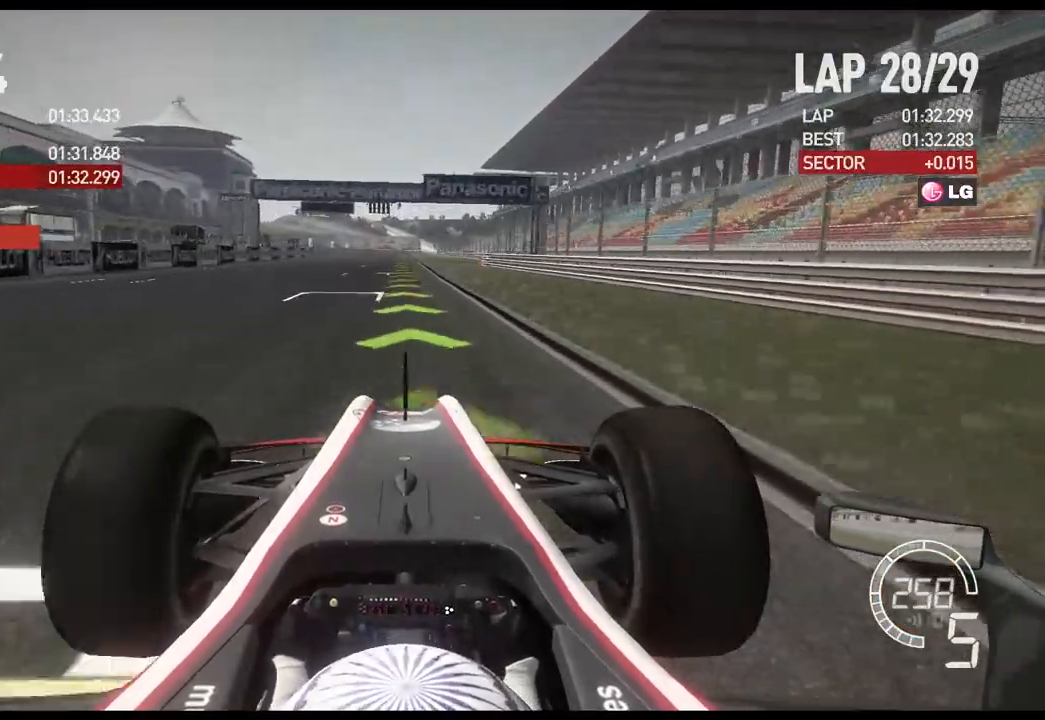
Gameplay with a controller (Xbox layout); each line is a JSON object with the inputs held at the frame after it. "events" lists button and stick changes between this image and that frame as [ms after this image, input, new state], when the widget could be followed in between.
{"buttons": ["A", "R2"], "left_stick": "center", "right_stick": "center", "events": [[483, "A", "down"]]}
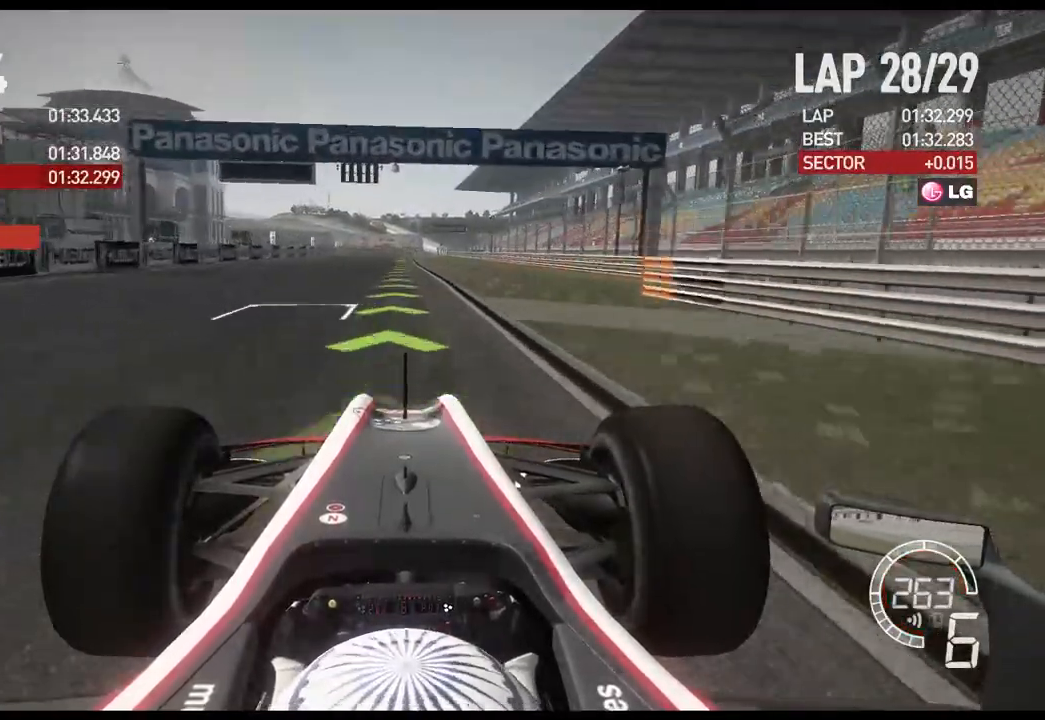
{"buttons": ["R2"], "left_stick": "center", "right_stick": "center", "events": [[50, "A", "up"]]}
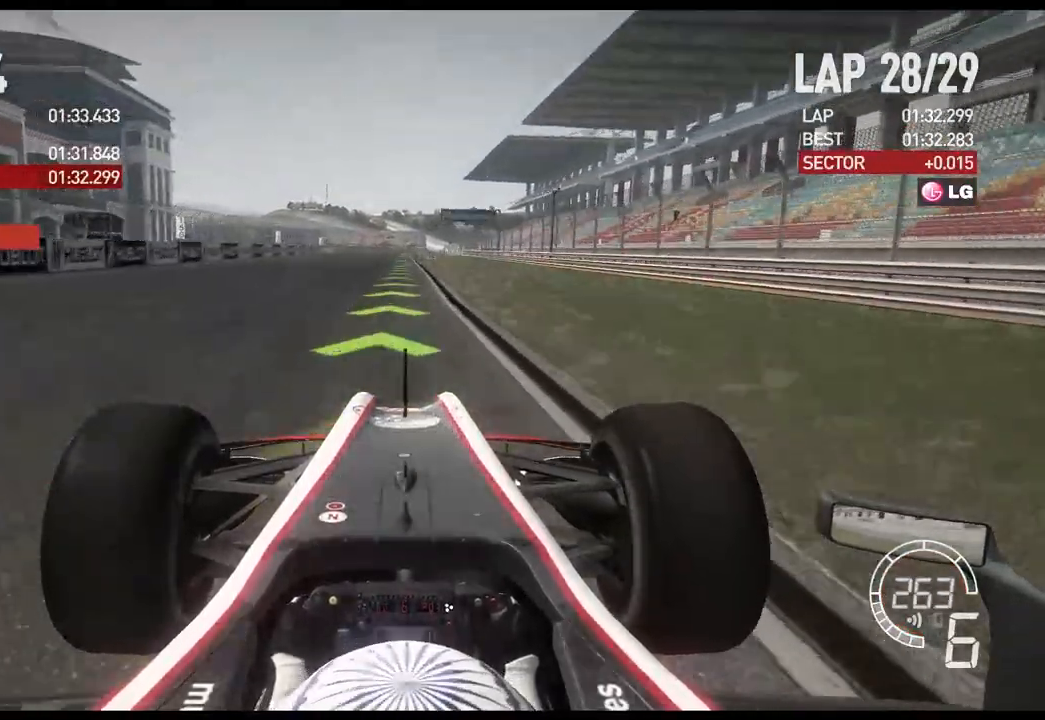
{"buttons": ["R2"], "left_stick": "center", "right_stick": "center", "events": []}
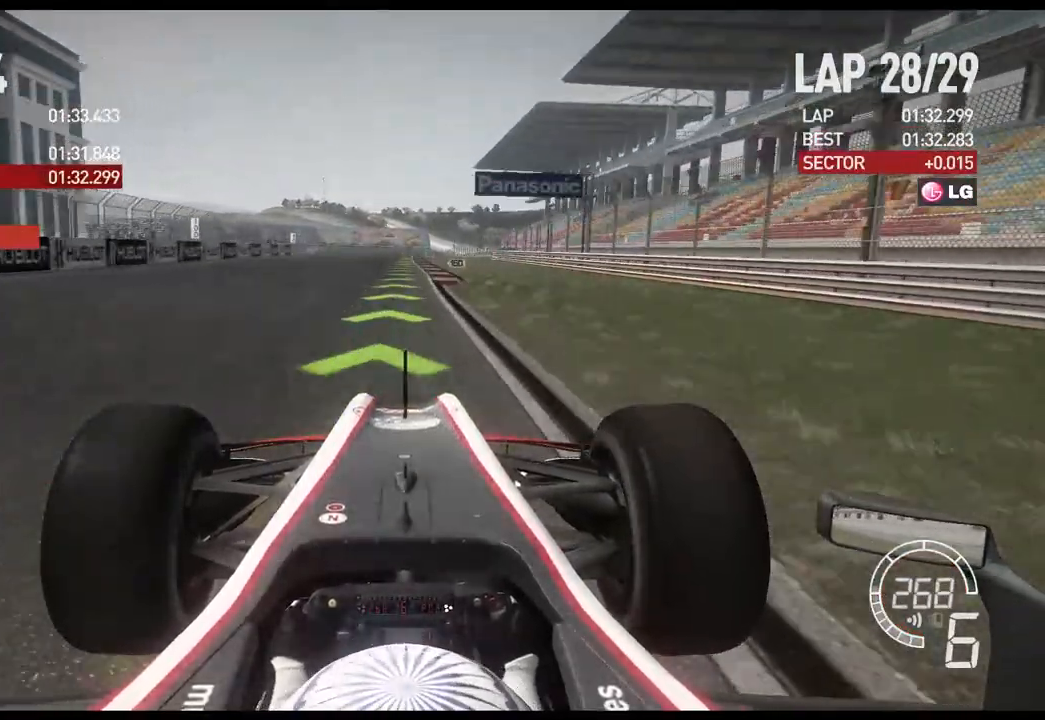
{"buttons": ["R2"], "left_stick": "center", "right_stick": "center", "events": []}
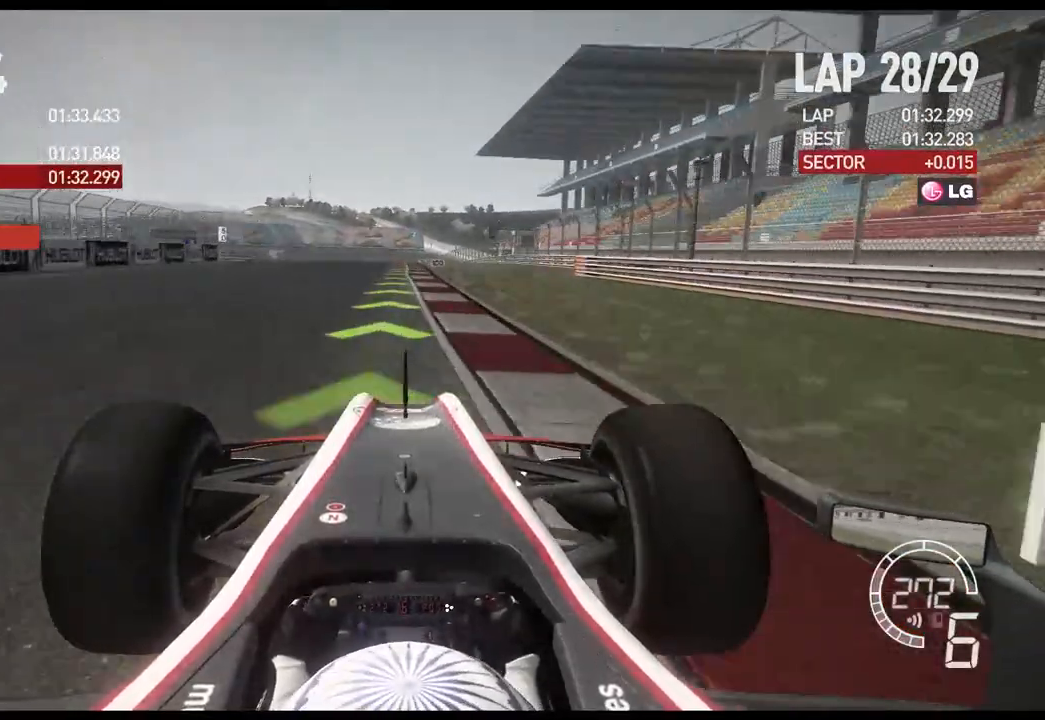
{"buttons": ["L2"], "left_stick": "center", "right_stick": "center", "events": [[317, "L2", "down"], [333, "R2", "up"]]}
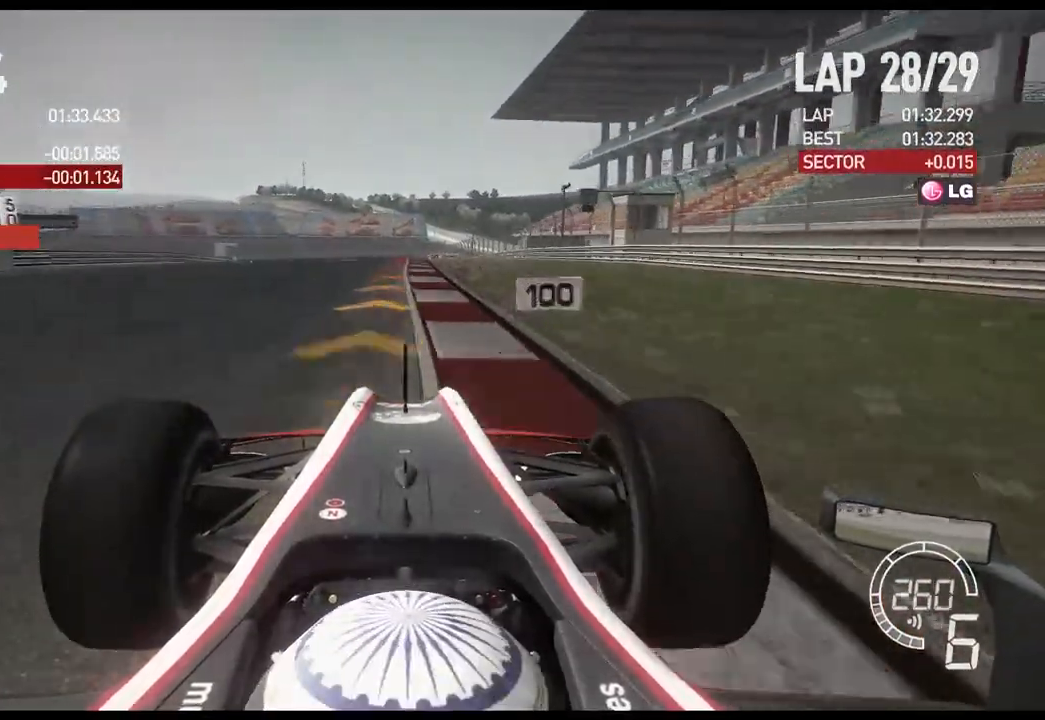
{"buttons": ["L2"], "left_stick": "left", "right_stick": "center", "events": [[83, "X", "down"], [183, "X", "up"], [350, "X", "down"], [383, "left_stick", "left"], [433, "X", "up"]]}
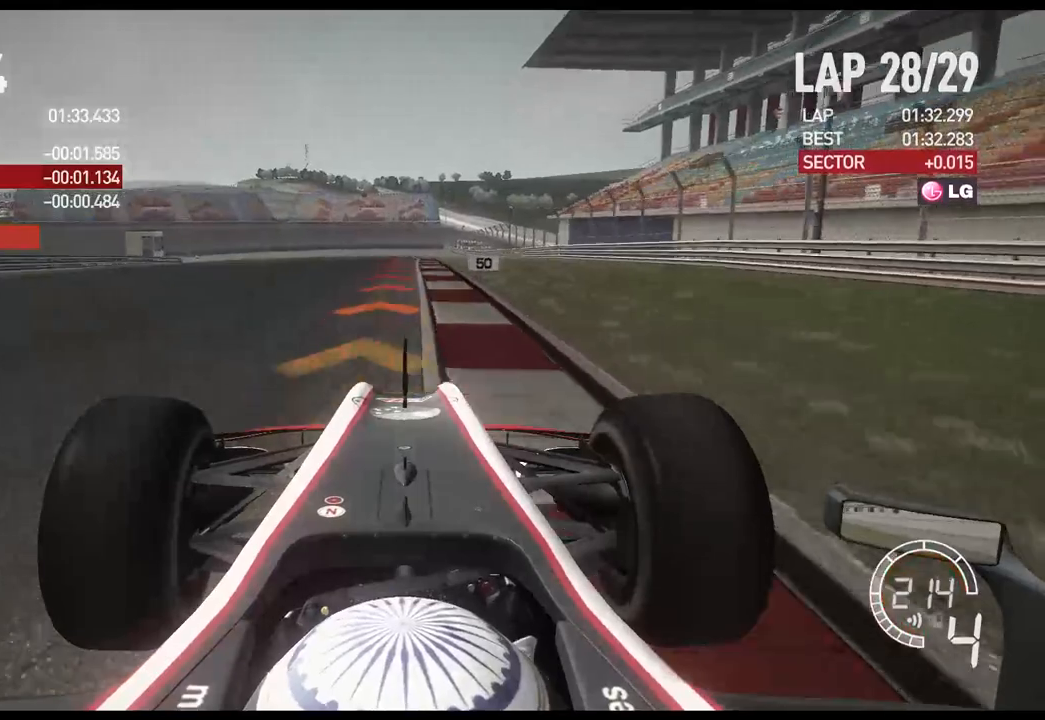
{"buttons": ["L2"], "left_stick": "left", "right_stick": "center", "events": [[67, "left_stick", "center"], [333, "left_stick", "left"]]}
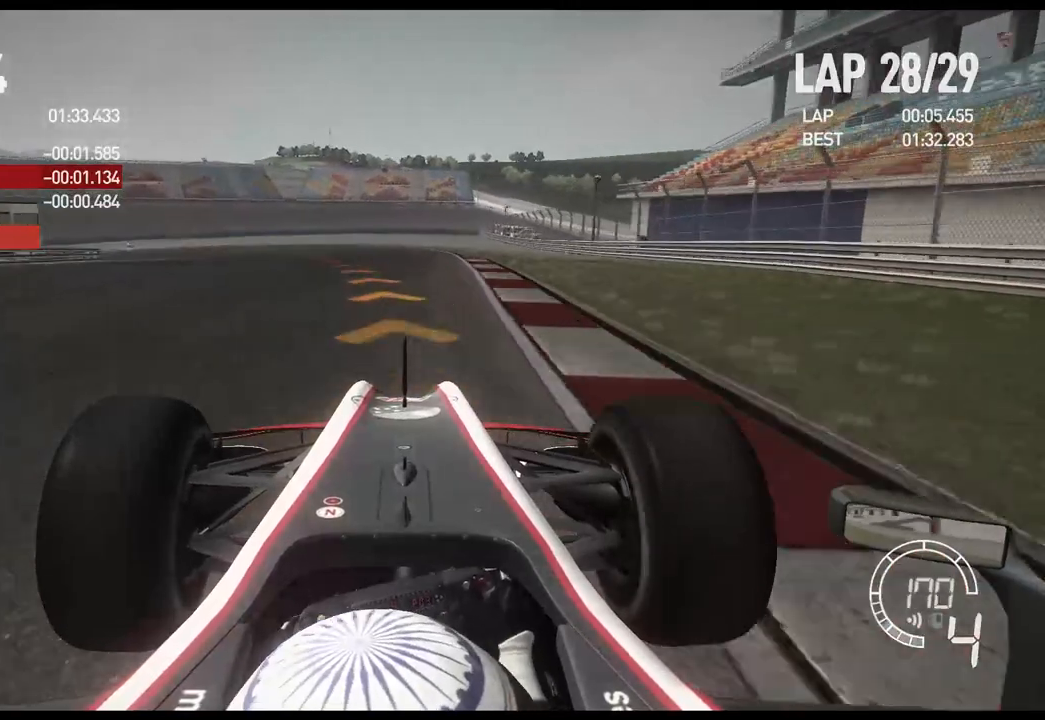
{"buttons": [], "left_stick": "left", "right_stick": "center", "events": [[283, "L2", "up"], [333, "X", "down"], [433, "X", "up"]]}
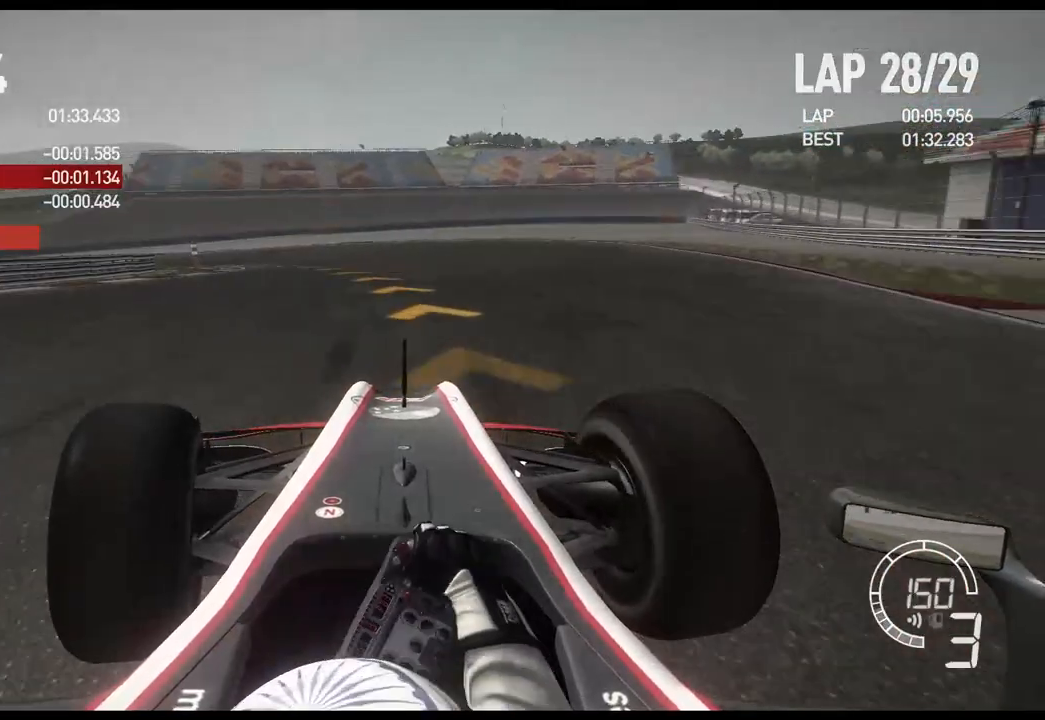
{"buttons": ["R2"], "left_stick": "left", "right_stick": "center", "events": [[17, "R2", "down"]]}
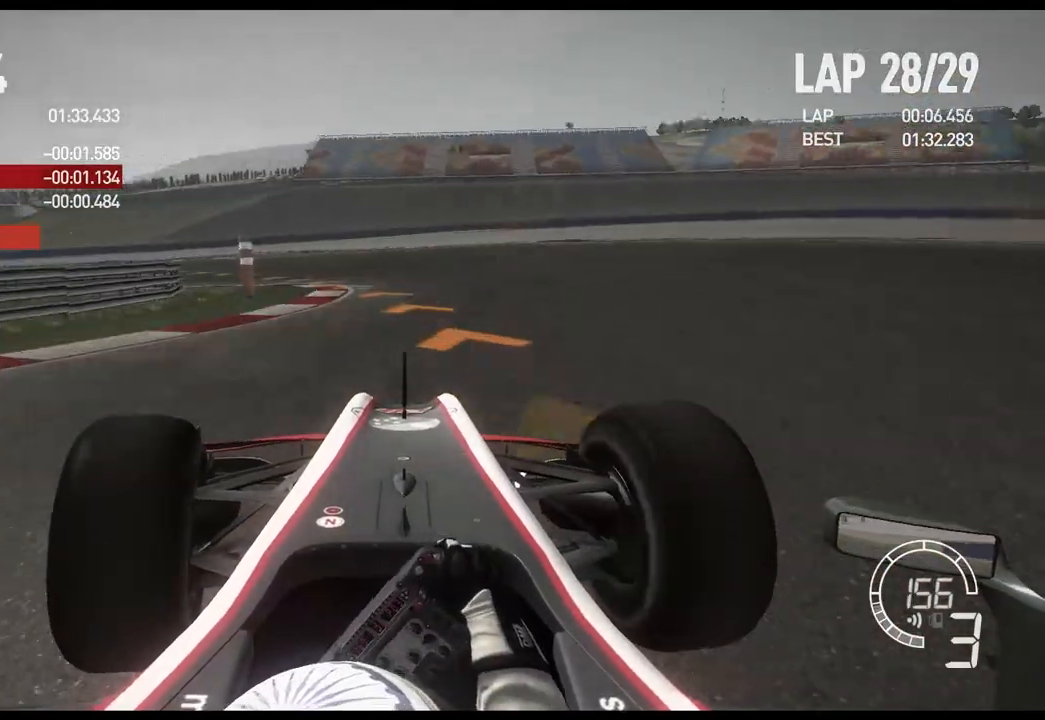
{"buttons": [], "left_stick": "left", "right_stick": "center", "events": [[350, "R2", "up"]]}
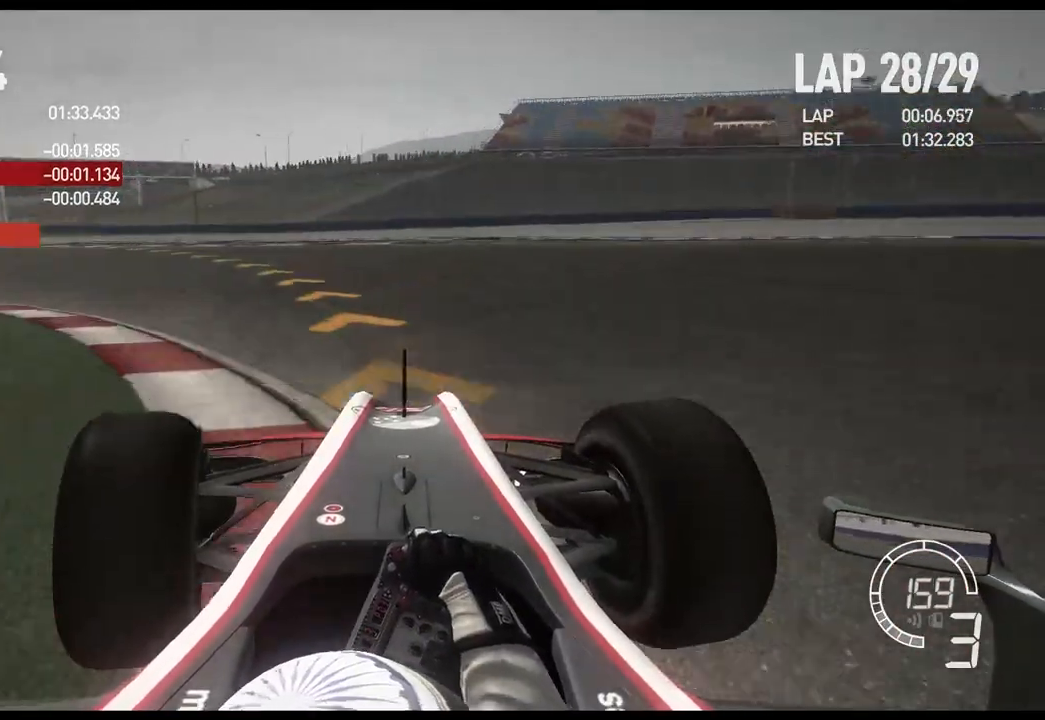
{"buttons": ["R2"], "left_stick": "left", "right_stick": "center", "events": [[233, "R2", "down"]]}
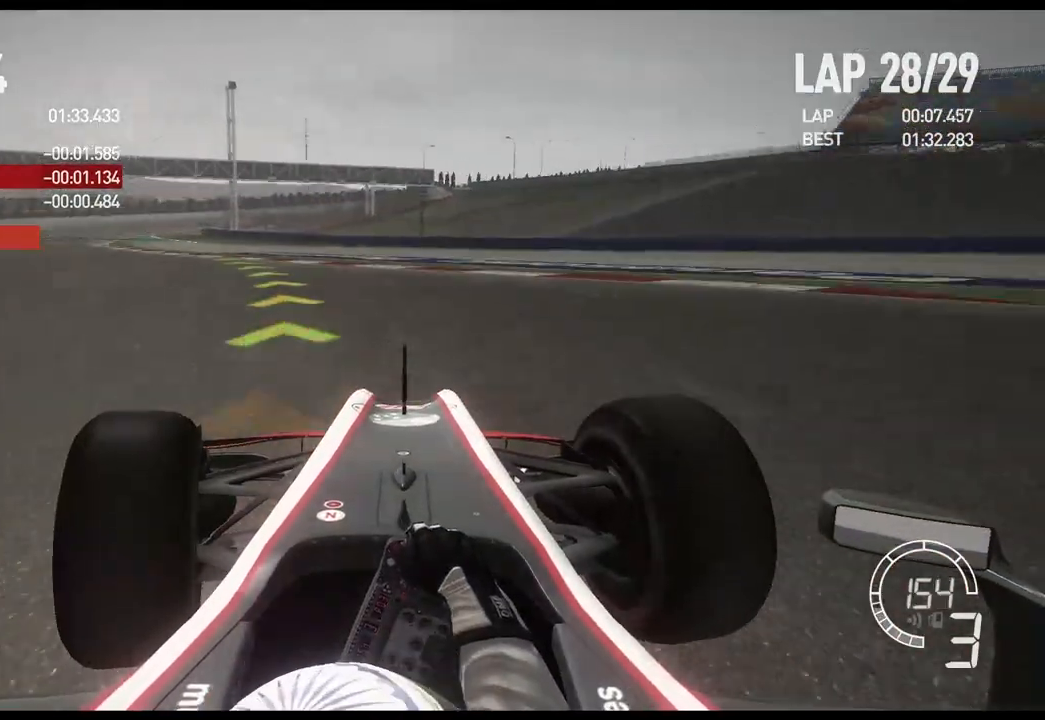
{"buttons": ["R2"], "left_stick": "left", "right_stick": "center", "events": []}
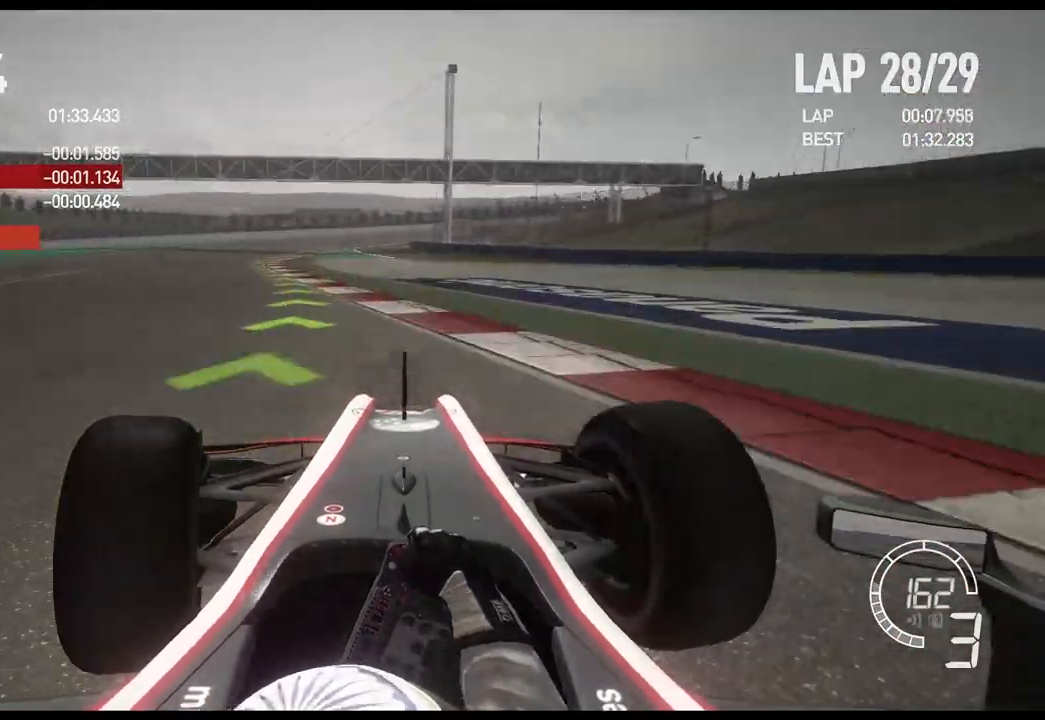
{"buttons": ["R2"], "left_stick": "left", "right_stick": "center", "events": []}
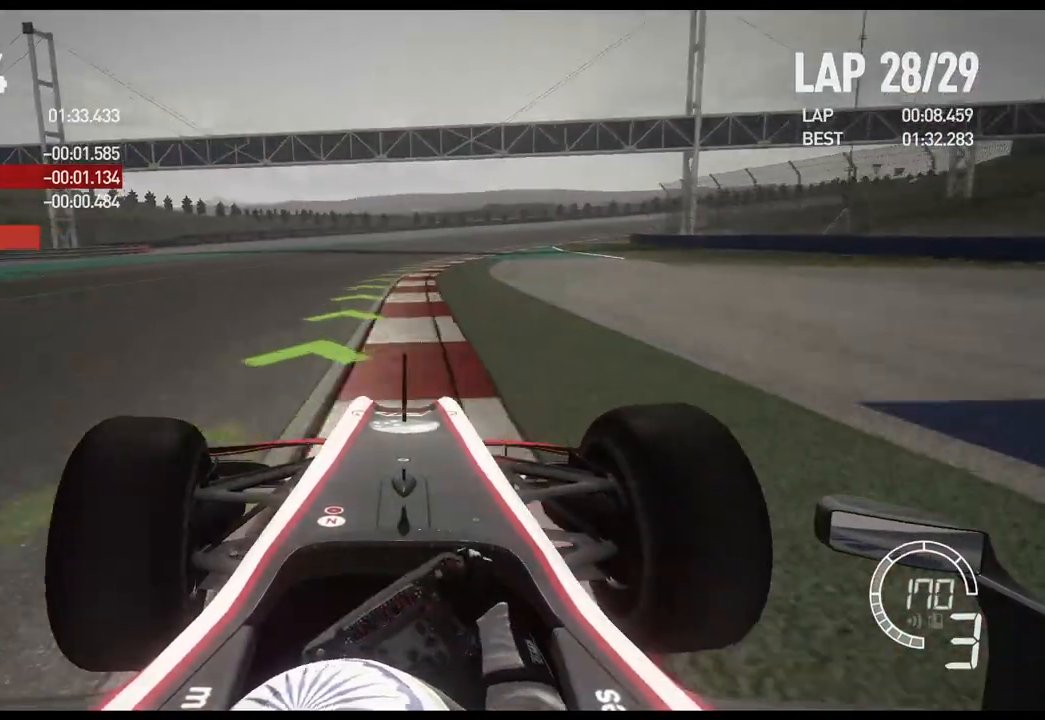
{"buttons": ["R2"], "left_stick": "right", "right_stick": "center", "events": [[133, "left_stick", "center"], [217, "left_stick", "right"]]}
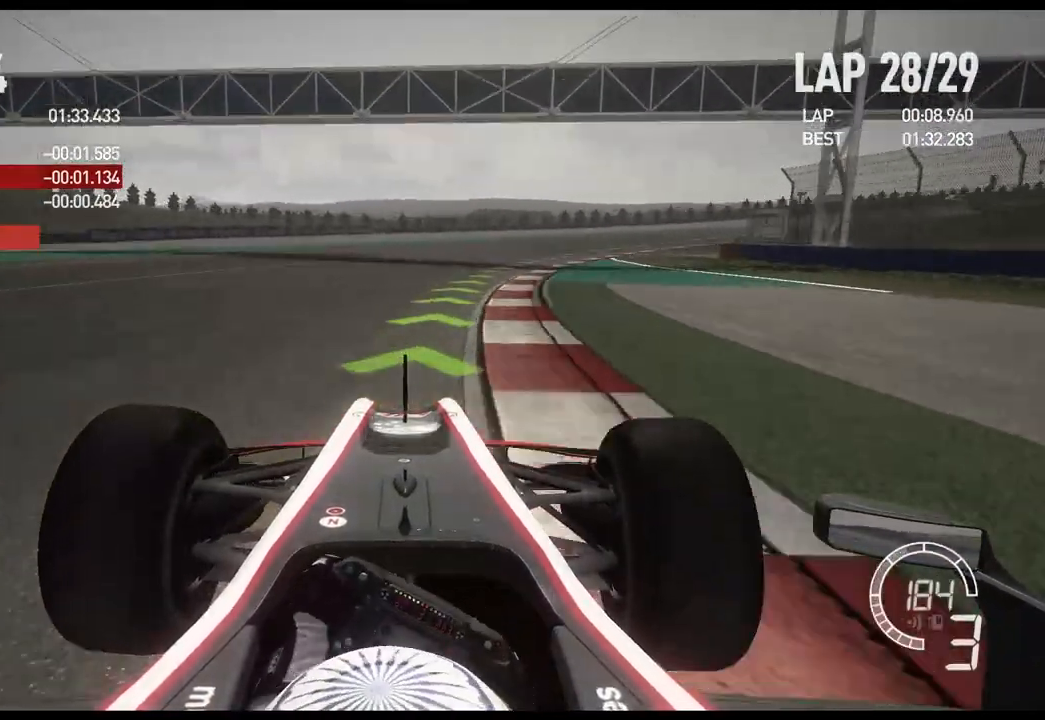
{"buttons": ["R2"], "left_stick": "right", "right_stick": "center", "events": [[117, "A", "down"], [233, "A", "up"]]}
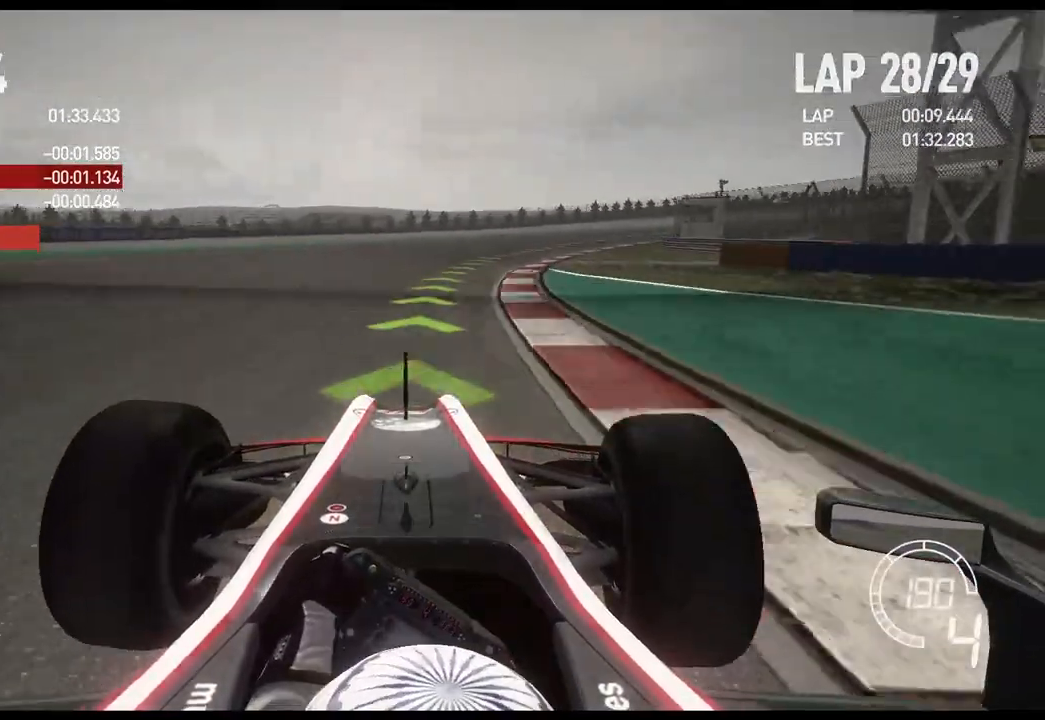
{"buttons": ["R2"], "left_stick": "right", "right_stick": "center", "events": []}
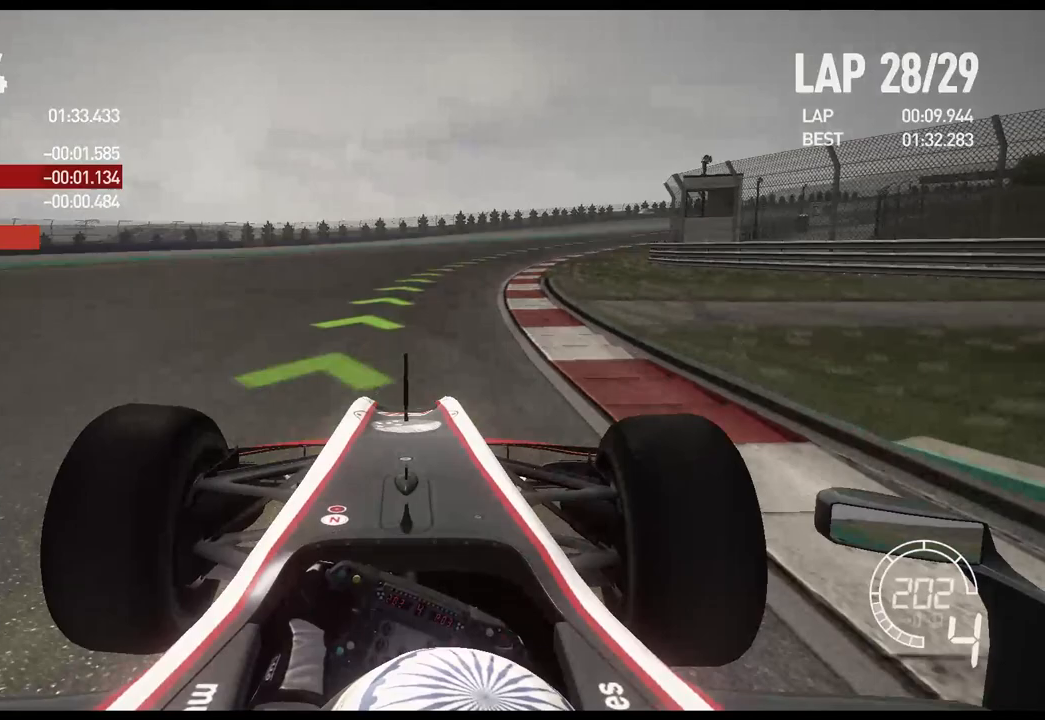
{"buttons": ["R2"], "left_stick": "right", "right_stick": "center", "events": []}
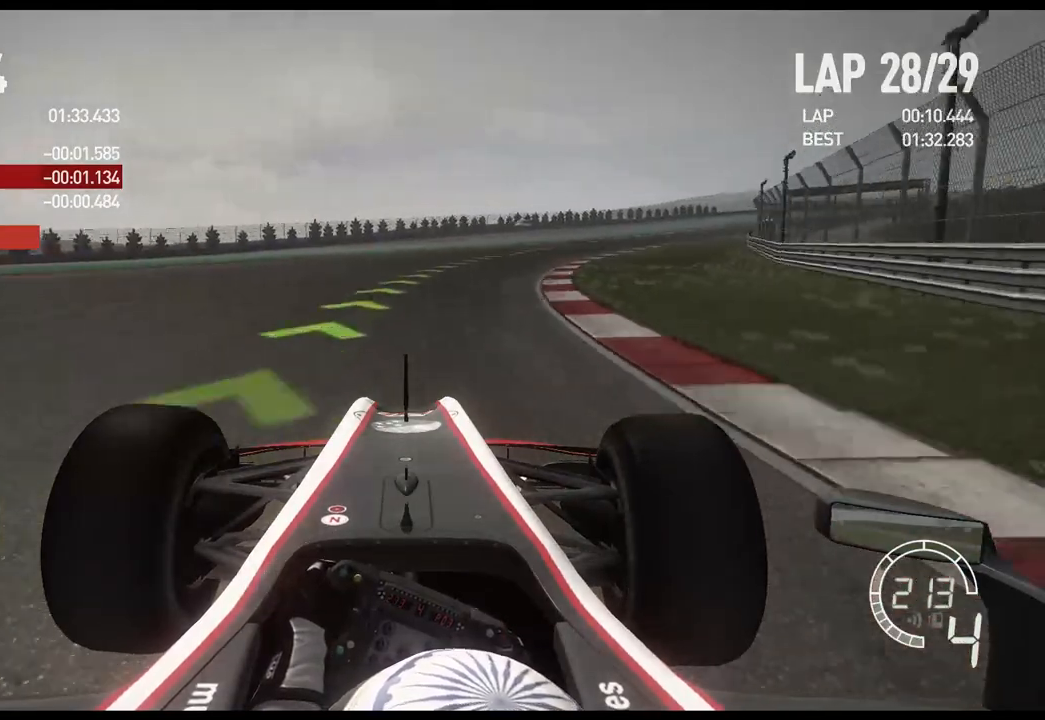
{"buttons": ["R2"], "left_stick": "right", "right_stick": "center", "events": []}
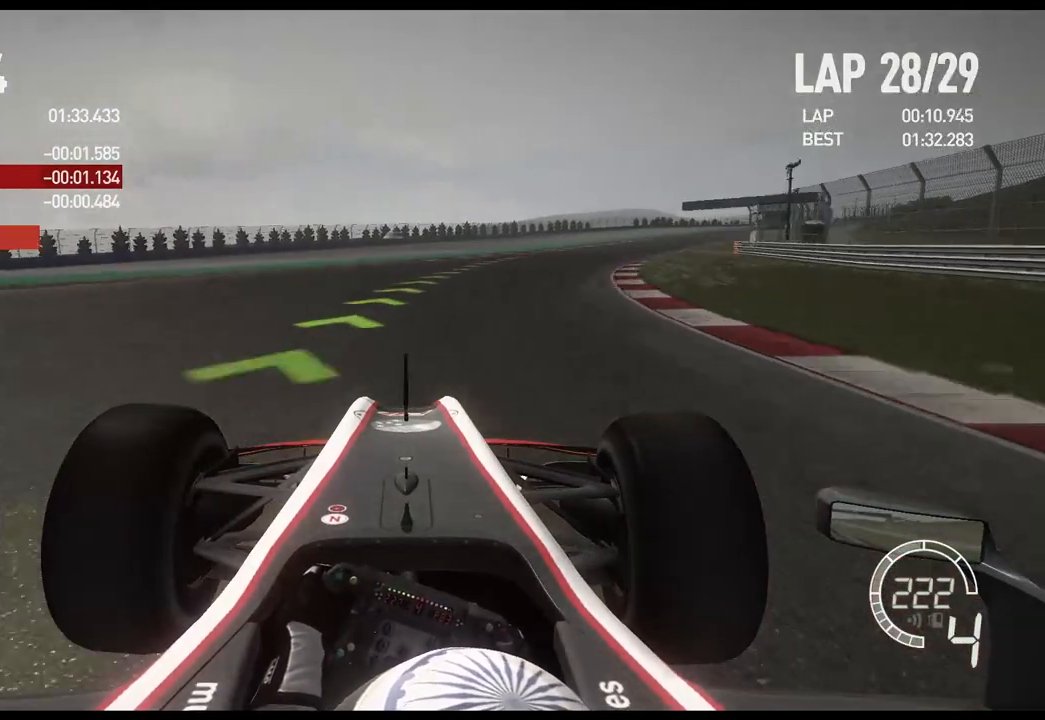
{"buttons": ["R2"], "left_stick": "right", "right_stick": "center", "events": [[217, "A", "down"], [333, "A", "up"]]}
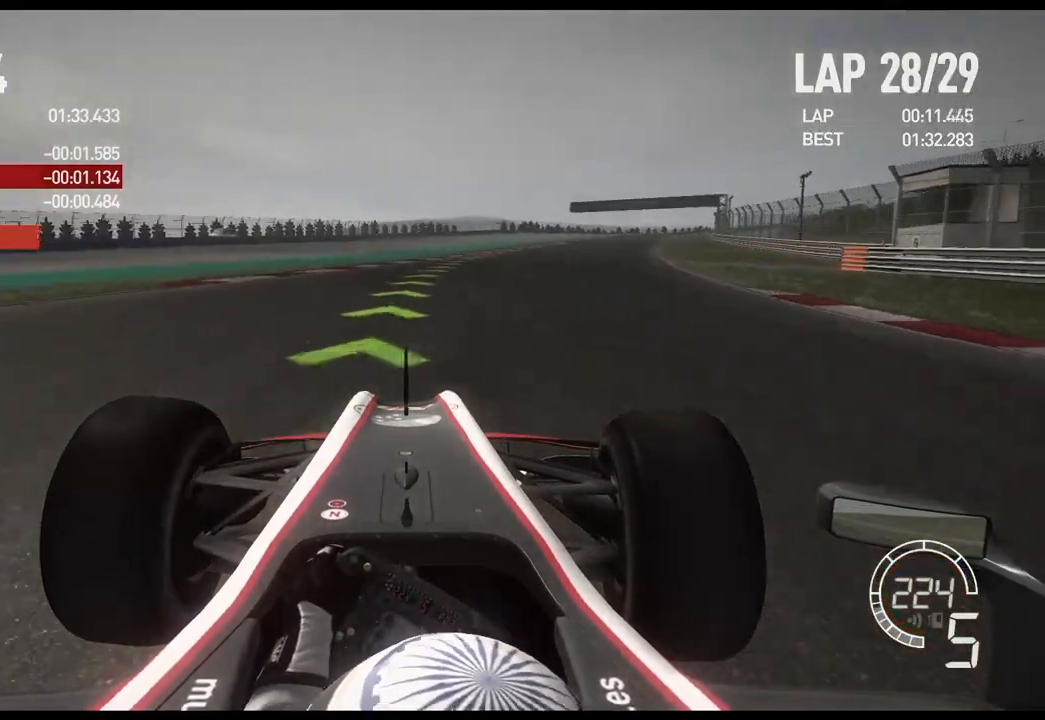
{"buttons": ["R2"], "left_stick": "right", "right_stick": "center", "events": []}
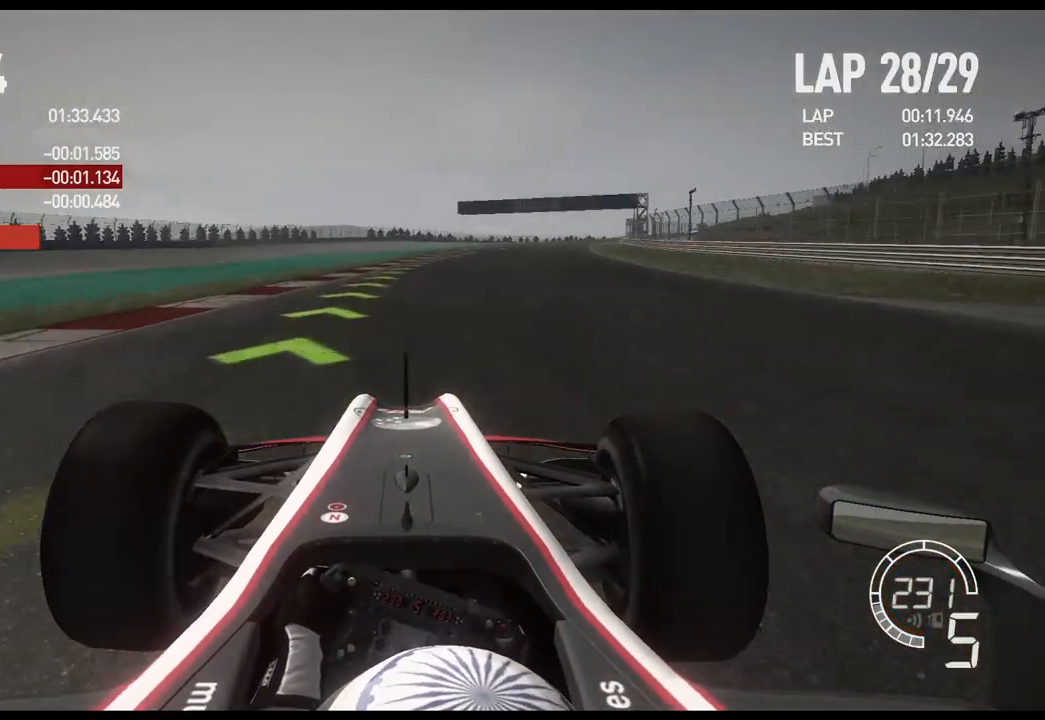
{"buttons": ["R2"], "left_stick": "right", "right_stick": "center", "events": []}
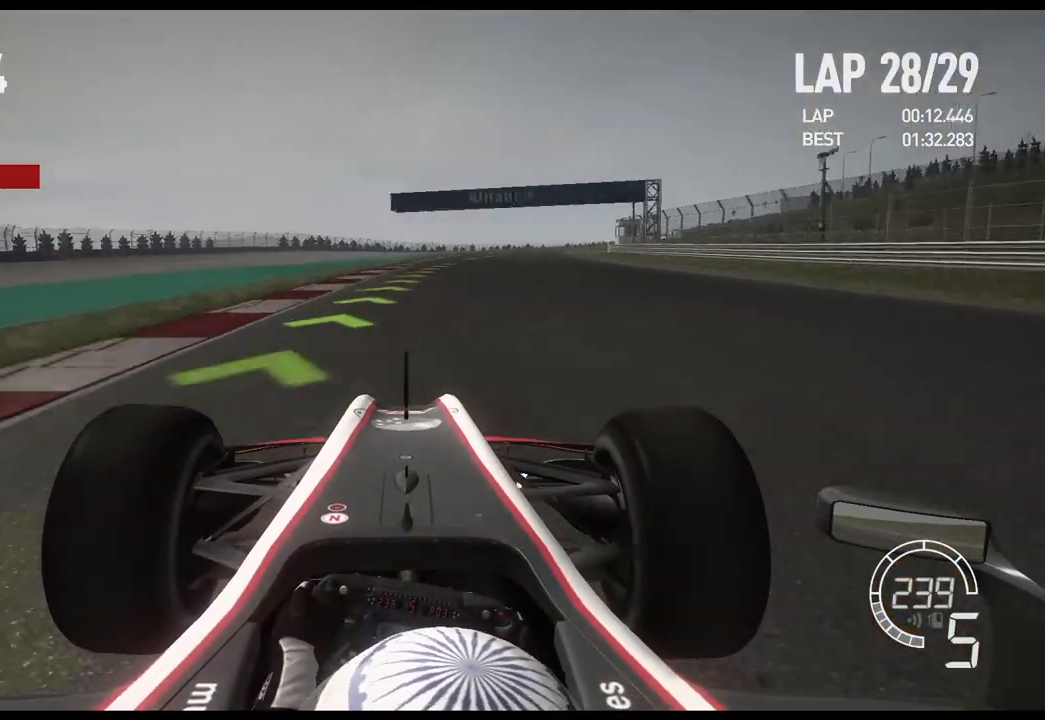
{"buttons": ["R2"], "left_stick": "right", "right_stick": "center", "events": []}
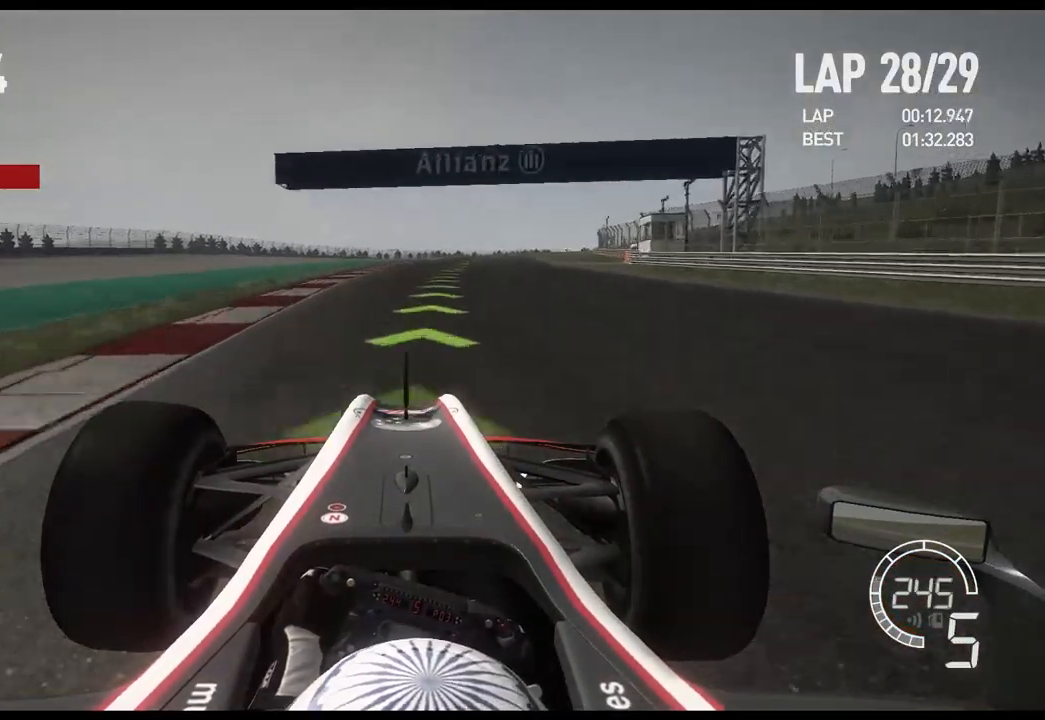
{"buttons": ["R2"], "left_stick": "right", "right_stick": "center", "events": []}
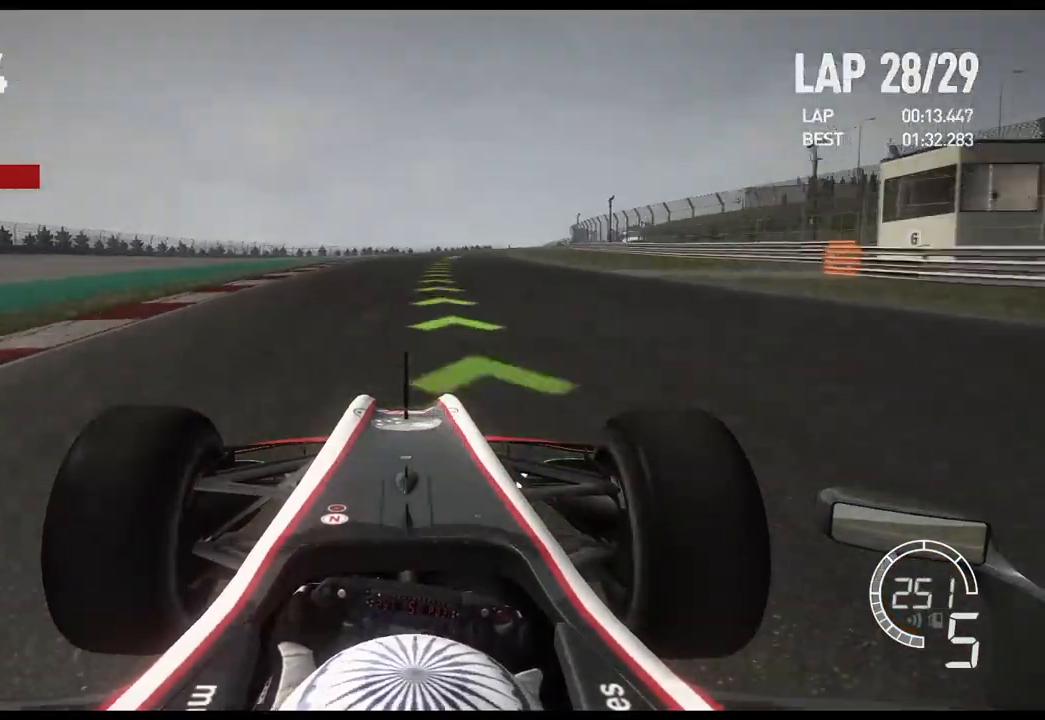
{"buttons": ["R2"], "left_stick": "right", "right_stick": "center", "events": []}
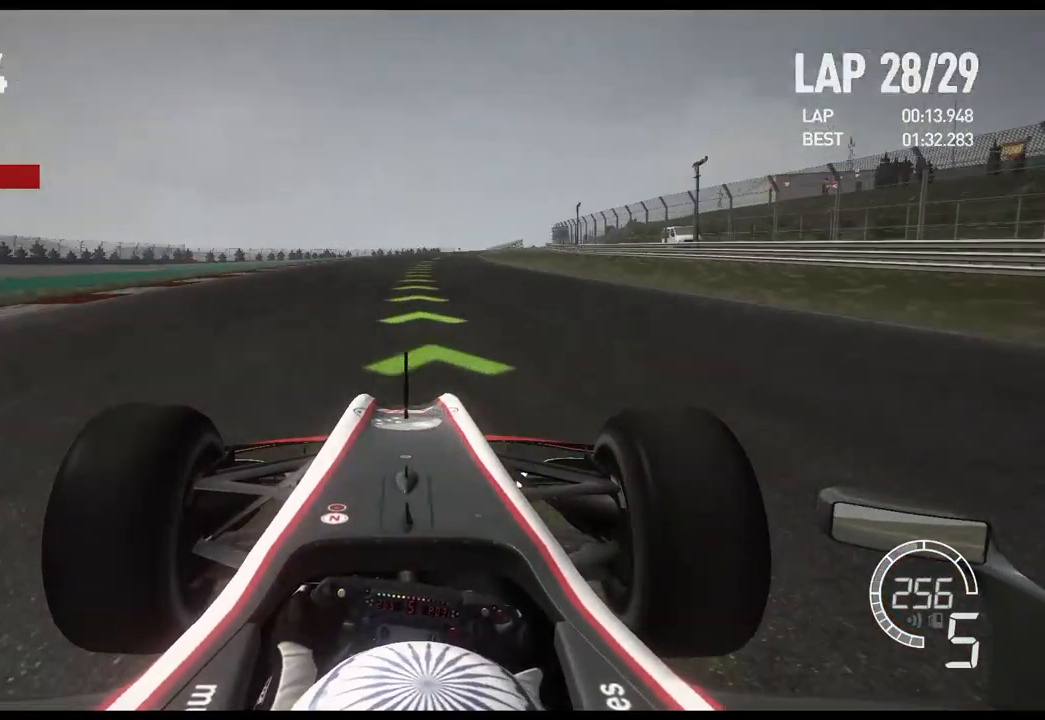
{"buttons": ["R2"], "left_stick": "center", "right_stick": "center", "events": [[333, "left_stick", "center"]]}
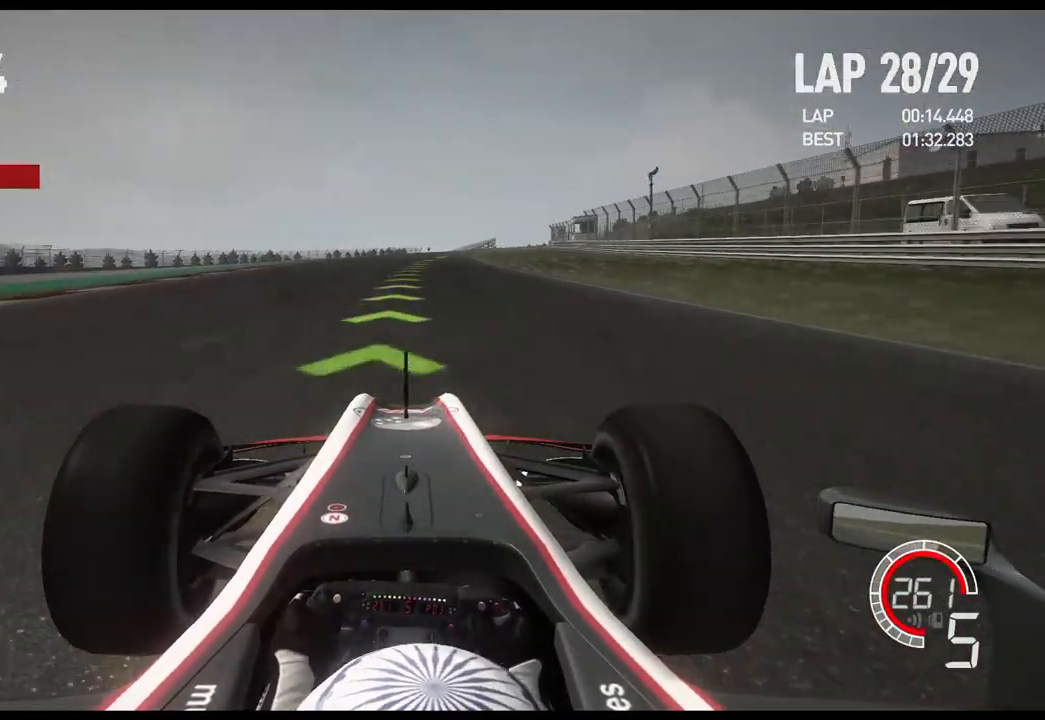
{"buttons": ["R2"], "left_stick": "center", "right_stick": "center", "events": [[317, "A", "down"], [417, "A", "up"]]}
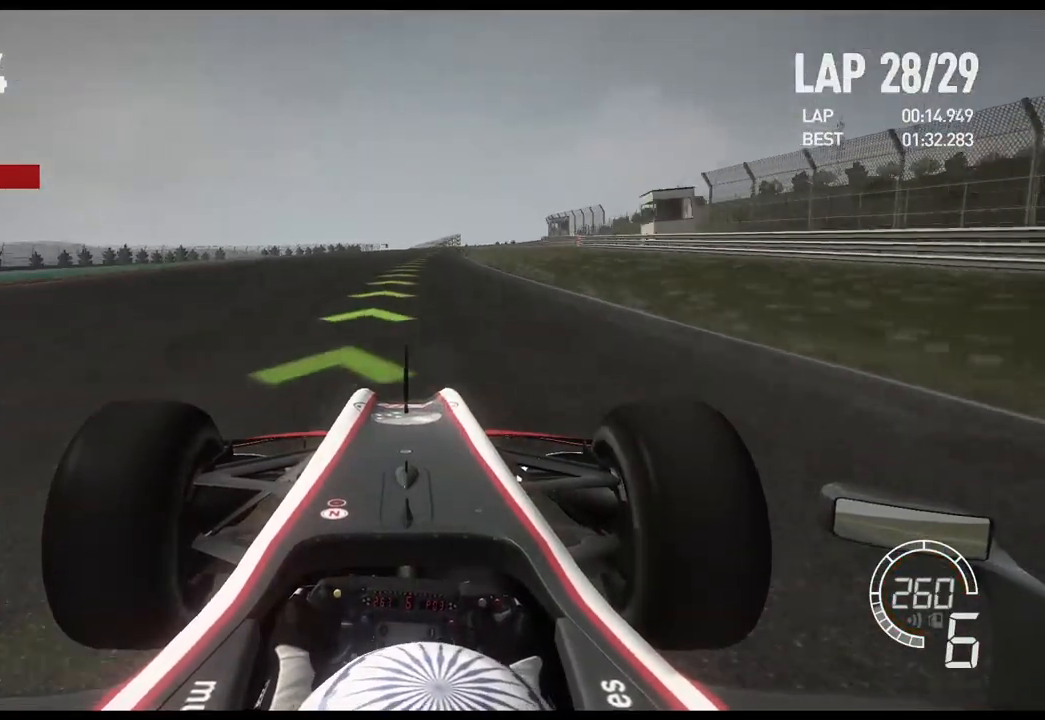
{"buttons": ["R2"], "left_stick": "center", "right_stick": "center", "events": []}
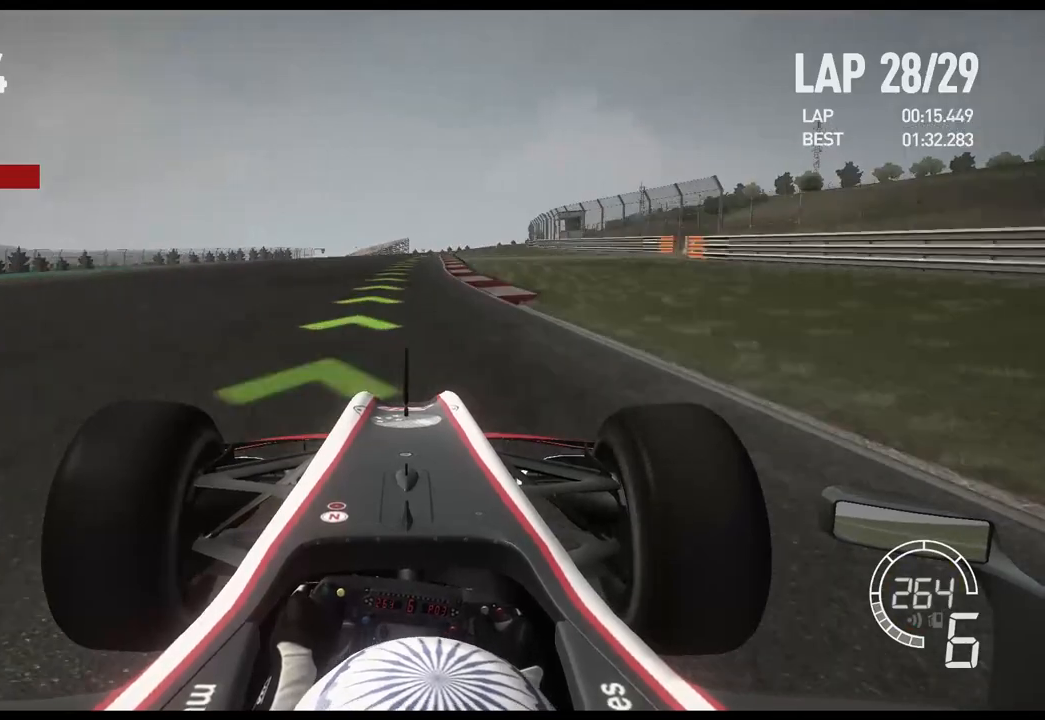
{"buttons": ["R2"], "left_stick": "center", "right_stick": "center", "events": []}
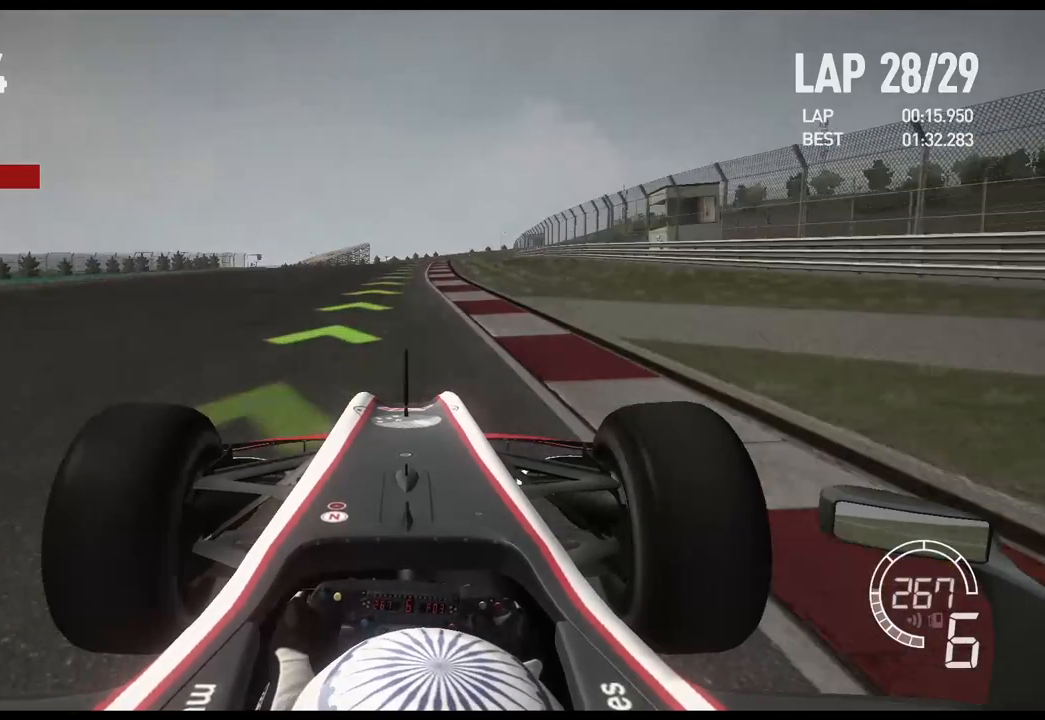
{"buttons": ["R2"], "left_stick": "center", "right_stick": "center", "events": []}
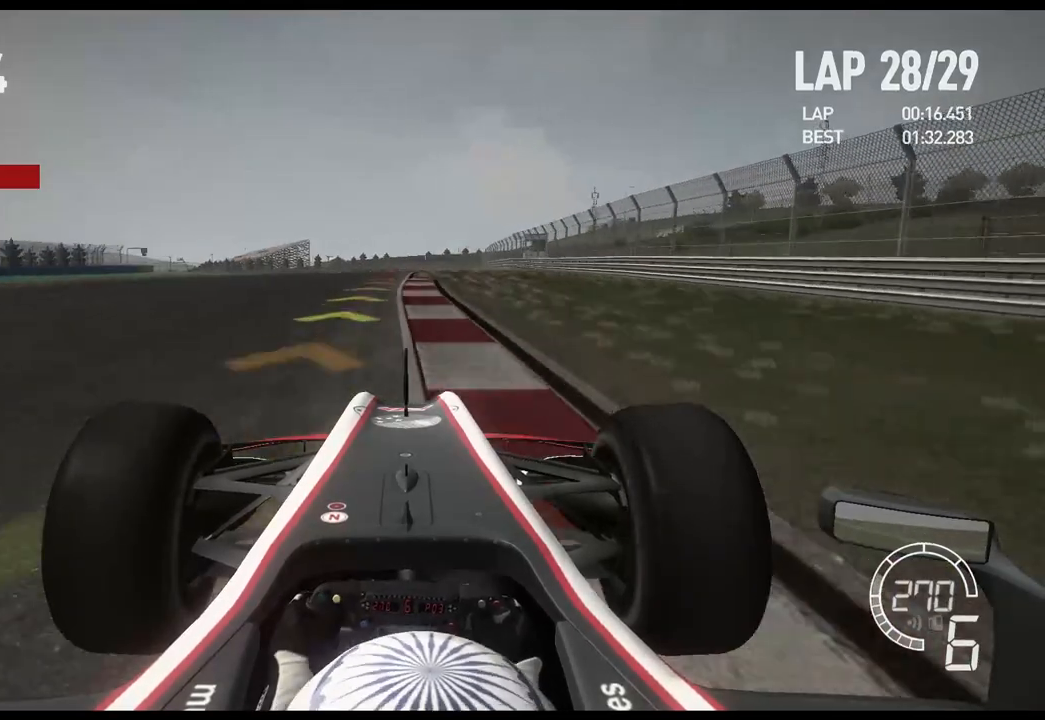
{"buttons": ["L2"], "left_stick": "left", "right_stick": "center", "events": [[83, "L2", "down"], [100, "R2", "up"], [200, "left_stick", "left"], [233, "X", "down"], [333, "X", "up"]]}